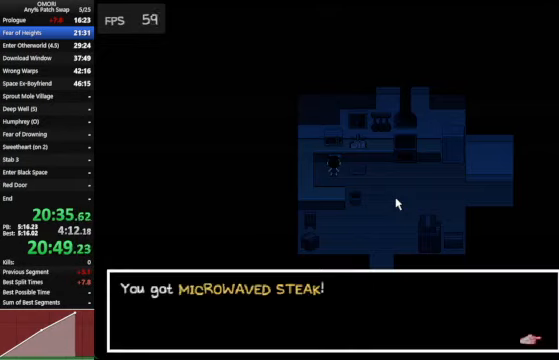
Gameplay with keyboard; each line is a JSON object with the keys held at the frame after it. "events" lists presses ("down") and releases ("up") of "a", "c", "ctrl_l", "ctrl_r", "down", "left", "return", "right", "shift_l", "shift_r", "space", "up", "x" and "z" between this image and that frame as [ms after this image, input, new state], when the widget could be followed in between. No other keys are recorded. Mouse input is not recorded.
{"keys": ["down", "space"], "events": [[134, "z", "up"]]}
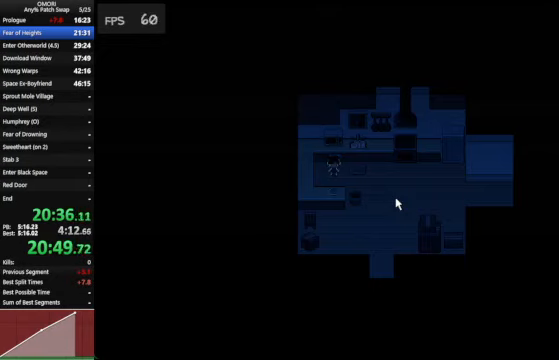
{"keys": ["down", "space", "z"], "events": [[34, "z", "down"], [234, "z", "up"], [467, "z", "down"]]}
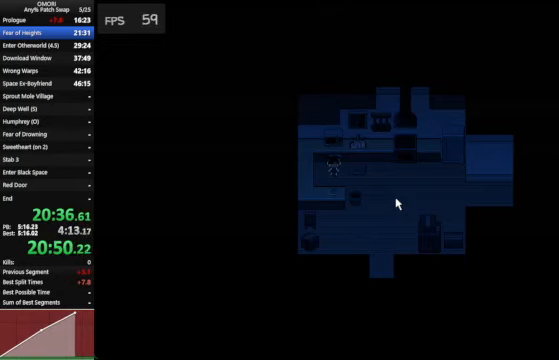
{"keys": ["down", "space", "z"], "events": [[267, "z", "up"], [300, "z", "down"], [334, "z", "up"], [400, "z", "down"]]}
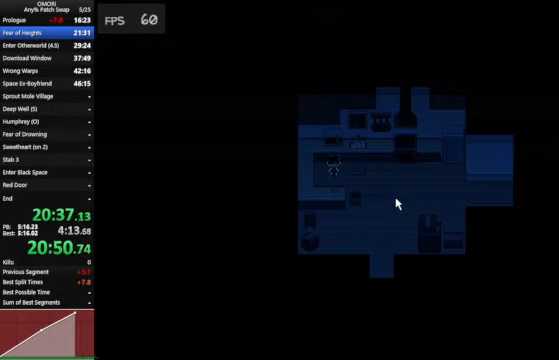
{"keys": ["down", "space", "z"], "events": [[167, "z", "up"], [434, "z", "down"]]}
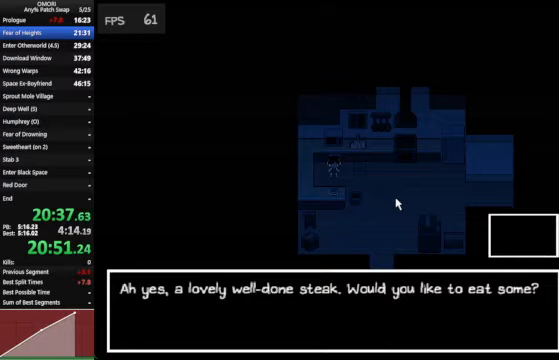
{"keys": ["down", "space", "z"], "events": [[200, "z", "up"], [433, "z", "down"]]}
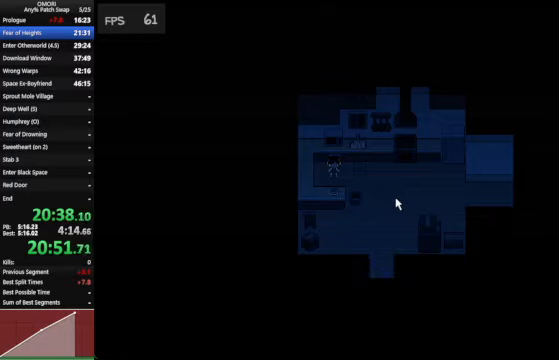
{"keys": ["down", "space", "z"], "events": [[200, "z", "up"], [400, "z", "down"]]}
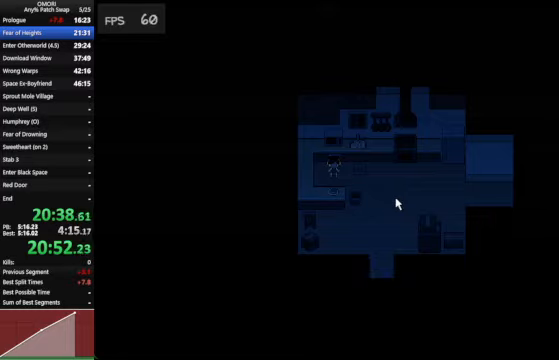
{"keys": ["space", "z"], "events": [[200, "z", "up"], [267, "down", "up"], [433, "z", "down"]]}
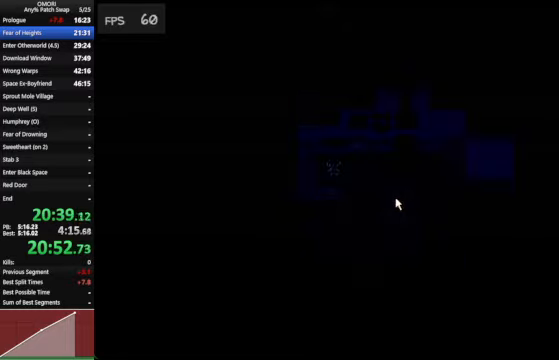
{"keys": ["space"], "events": [[233, "z", "up"], [333, "z", "down"], [367, "z", "up"], [400, "z", "down"], [467, "z", "up"]]}
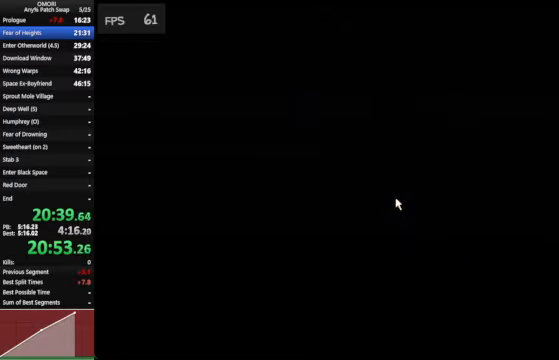
{"keys": ["space", "z"], "events": [[33, "z", "down"], [167, "z", "up"], [400, "z", "down"]]}
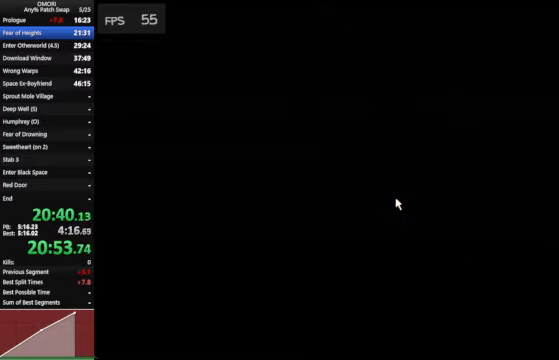
{"keys": ["space", "z"], "events": [[167, "z", "up"], [433, "z", "down"]]}
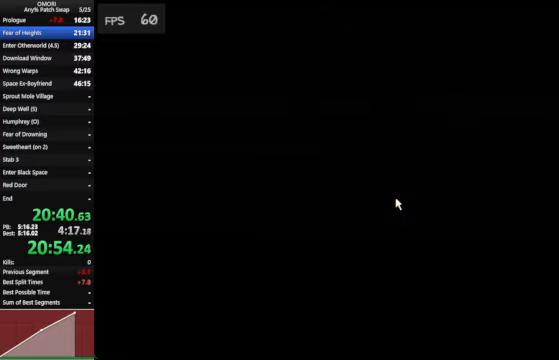
{"keys": ["space", "z"], "events": [[200, "z", "up"], [400, "z", "down"]]}
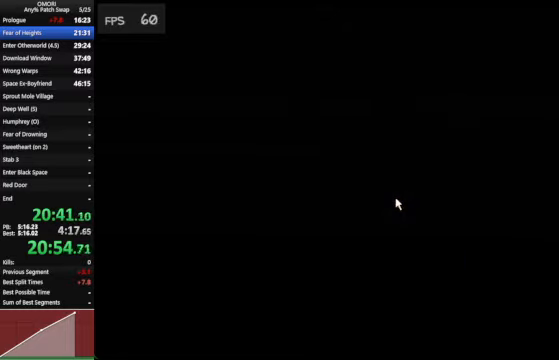
{"keys": ["space", "z"], "events": [[200, "z", "up"], [433, "z", "down"]]}
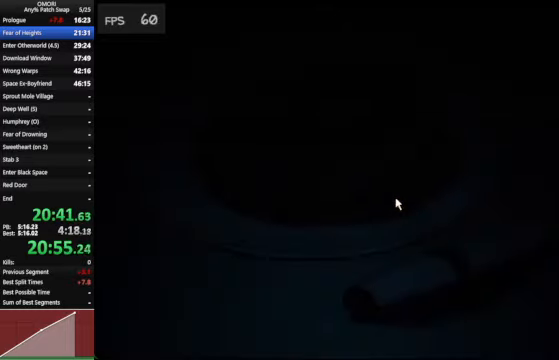
{"keys": ["space", "z"], "events": [[167, "z", "up"], [500, "z", "down"]]}
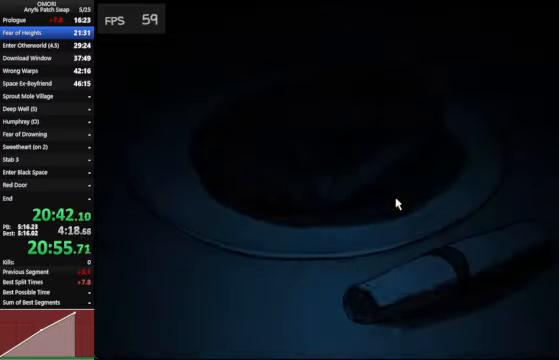
{"keys": ["space", "z"], "events": [[233, "z", "up"], [467, "z", "down"]]}
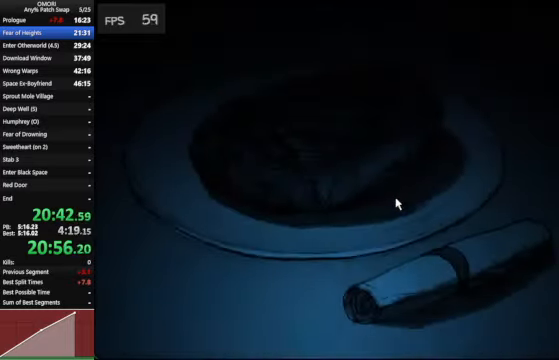
{"keys": ["space", "z"], "events": [[300, "z", "up"], [433, "z", "down"]]}
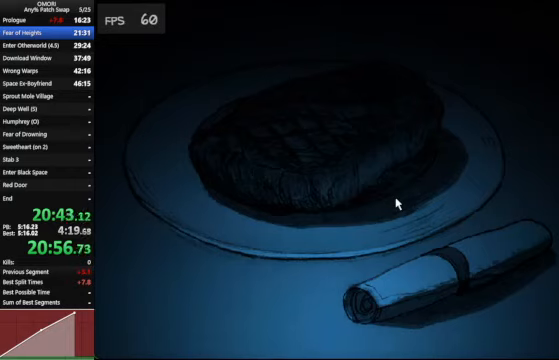
{"keys": ["space", "z"], "events": [[233, "z", "up"], [266, "z", "down"], [300, "z", "up"], [400, "z", "down"]]}
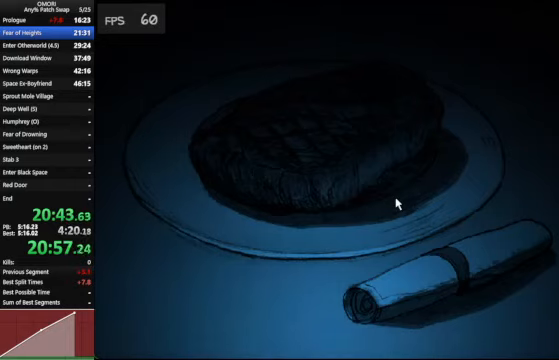
{"keys": ["space", "z"], "events": [[133, "z", "up"], [433, "z", "down"]]}
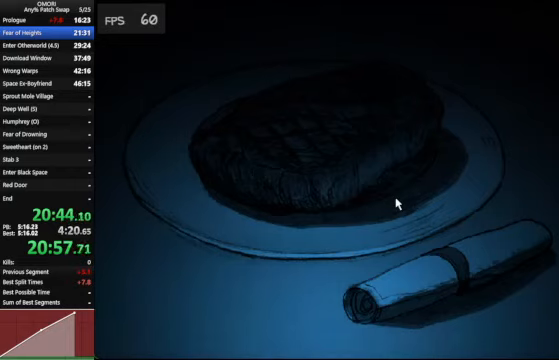
{"keys": ["space", "z"], "events": [[233, "z", "up"], [500, "z", "down"]]}
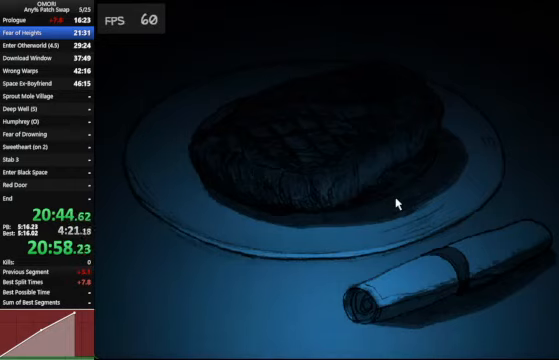
{"keys": ["space", "z"], "events": [[333, "z", "up"], [433, "z", "down"]]}
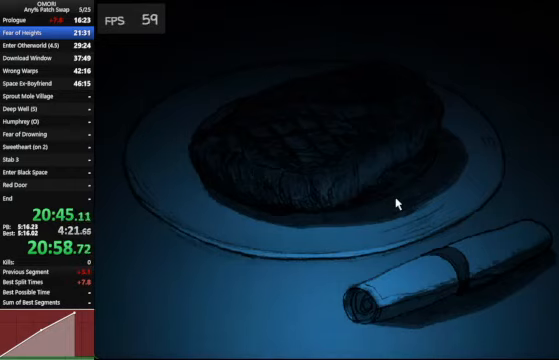
{"keys": ["space"], "events": [[266, "z", "up"]]}
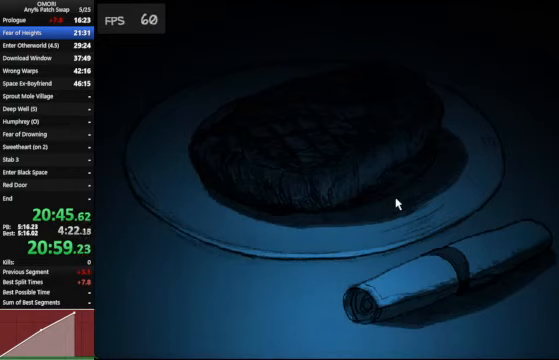
{"keys": ["space"], "events": [[33, "z", "down"], [133, "z", "up"], [166, "z", "down"], [200, "z", "up"]]}
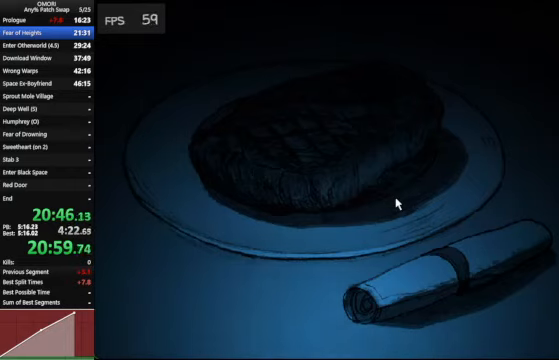
{"keys": ["space", "z"], "events": [[33, "z", "down"], [166, "z", "up"], [433, "z", "down"]]}
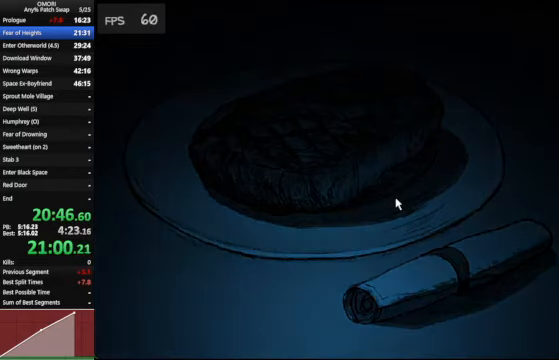
{"keys": ["space", "z"], "events": [[233, "z", "up"], [400, "z", "down"]]}
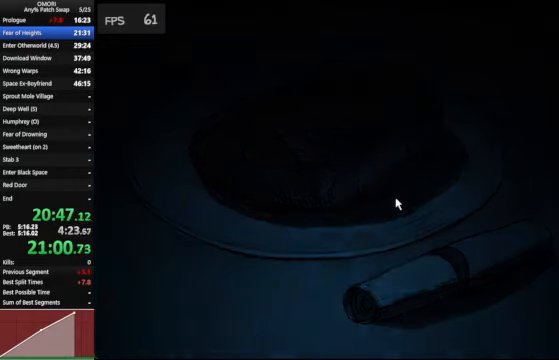
{"keys": ["space"], "events": [[233, "z", "up"]]}
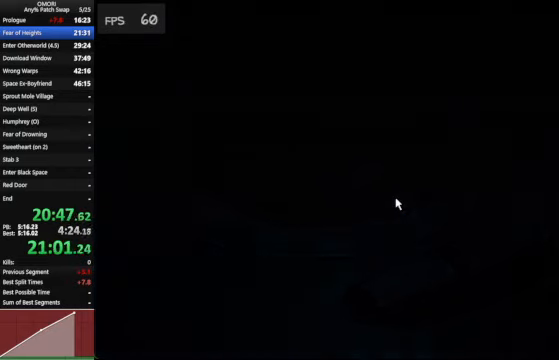
{"keys": ["space"], "events": [[66, "z", "down"], [100, "z", "up"], [133, "z", "down"], [166, "z", "up"], [200, "z", "down"], [400, "z", "up"]]}
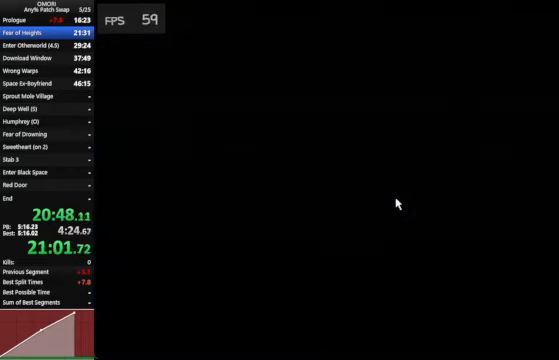
{"keys": ["space"], "events": [[200, "z", "down"], [467, "z", "up"]]}
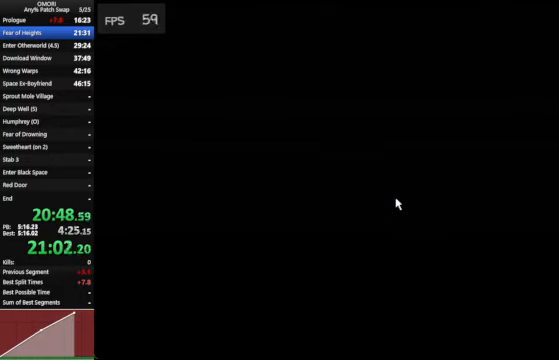
{"keys": ["space"], "events": [[200, "z", "down"], [400, "z", "up"]]}
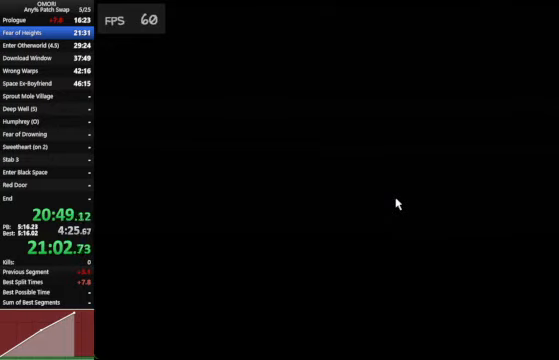
{"keys": ["space"], "events": [[234, "z", "down"], [434, "z", "up"]]}
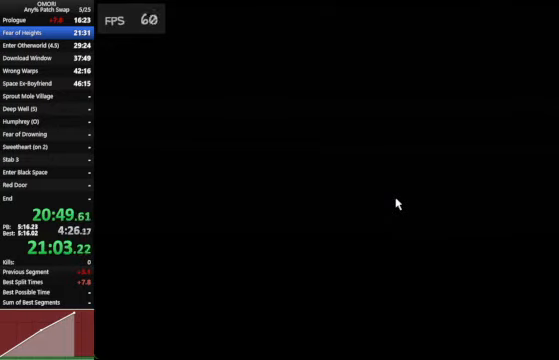
{"keys": ["space", "z"], "events": [[200, "z", "down"]]}